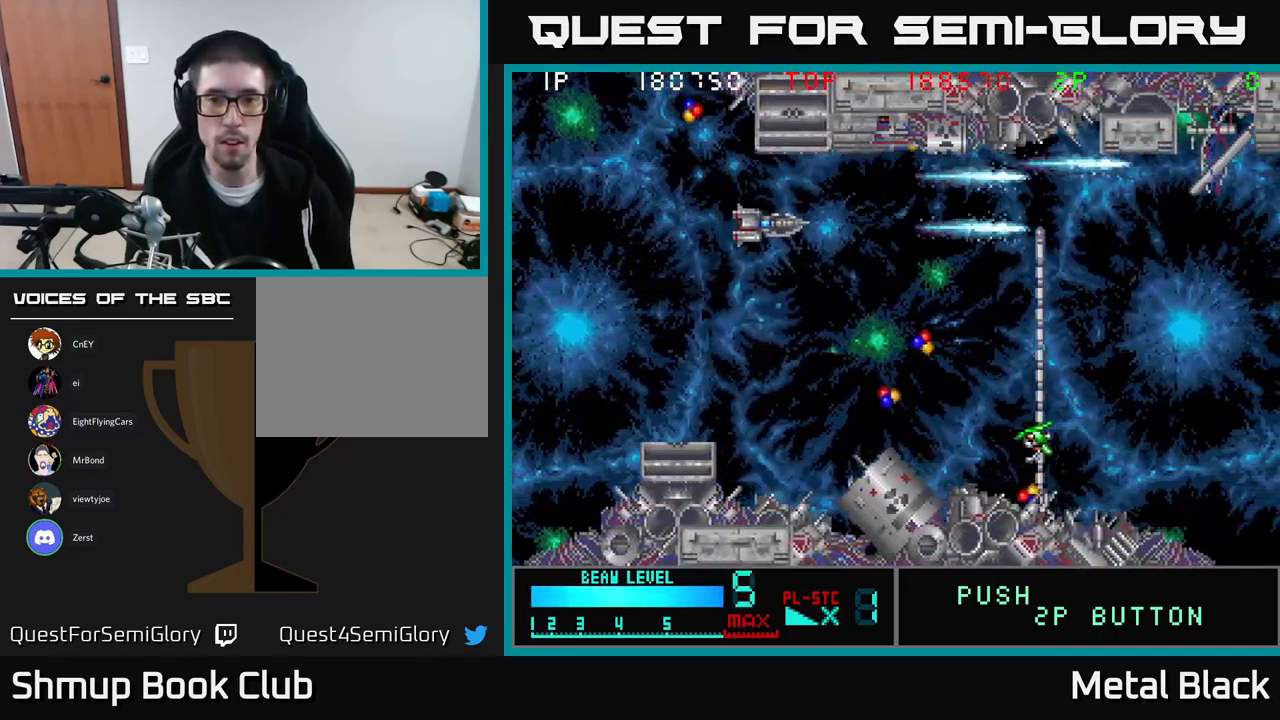
Gameplay with a controller (Xbox layout); each line is a JSON object with the inputs held at the frame after it. "events" lists button and stick changes between this image and that frame as [ms after this image, input, new state], when the widget could be followed in between. Not read: left_stick right_stick.
{"buttons": ["A", "DPAD_DOWN"], "events": [[100, "A", "down"], [184, "DPAD_RIGHT", "up"], [217, "A", "up"], [284, "A", "down"], [450, "A", "up"], [500, "A", "down"]]}
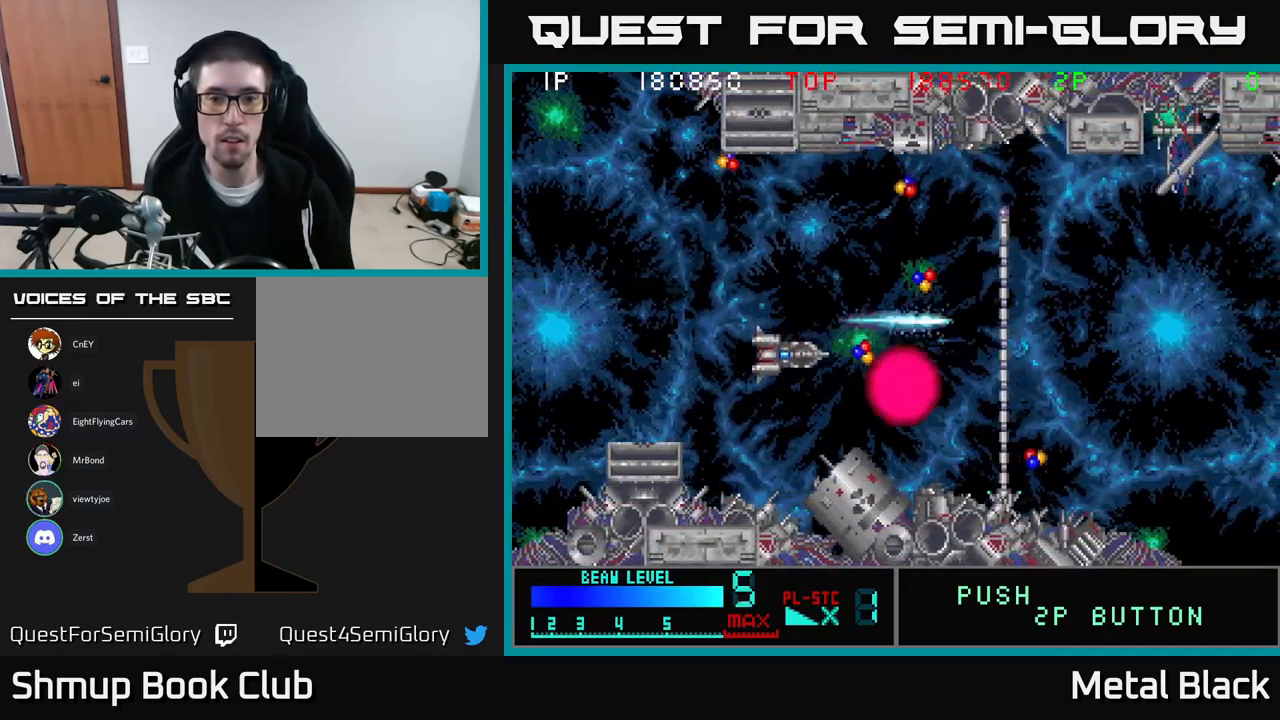
{"buttons": ["A", "DPAD_RIGHT"], "events": [[84, "DPAD_LEFT", "down"], [134, "A", "up"], [184, "A", "down"], [217, "DPAD_DOWN", "up"], [267, "DPAD_LEFT", "up"], [317, "DPAD_RIGHT", "down"], [367, "A", "up"], [400, "A", "down"]]}
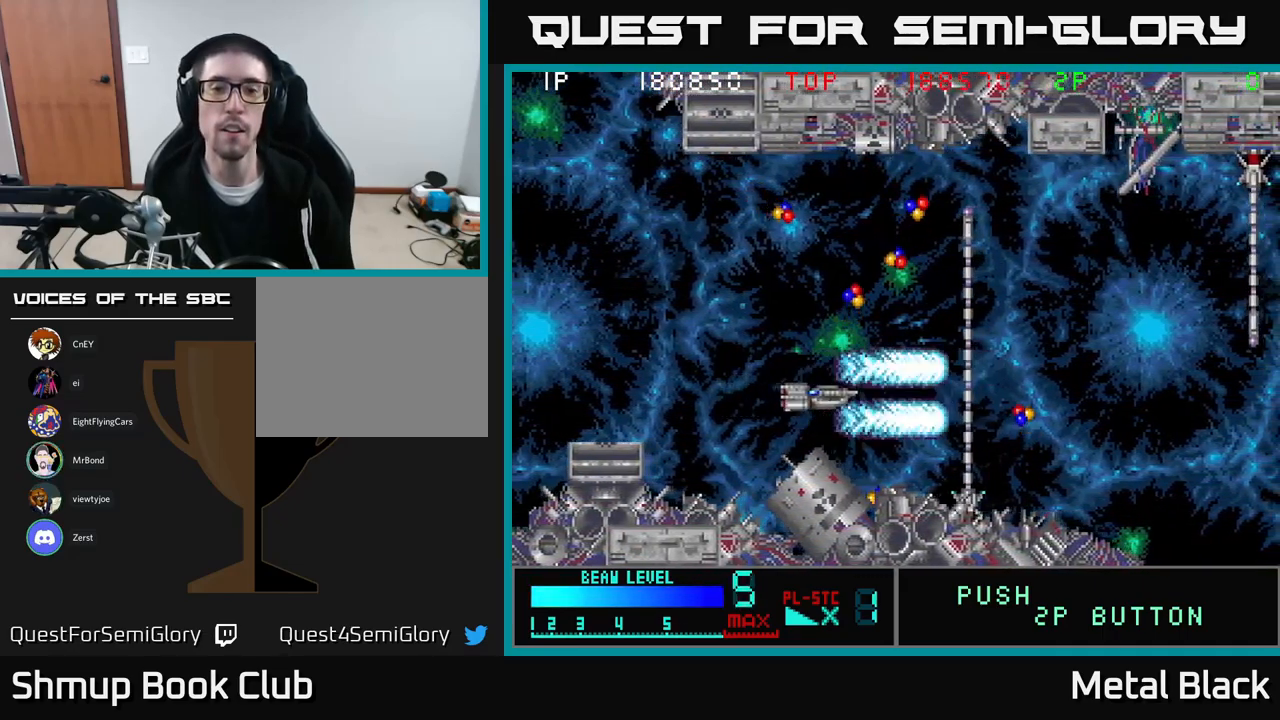
{"buttons": [], "events": [[34, "A", "up"], [100, "A", "down"], [167, "DPAD_DOWN", "down"], [250, "DPAD_RIGHT", "up"], [267, "A", "up"], [334, "A", "down"], [434, "DPAD_DOWN", "up"], [467, "A", "up"]]}
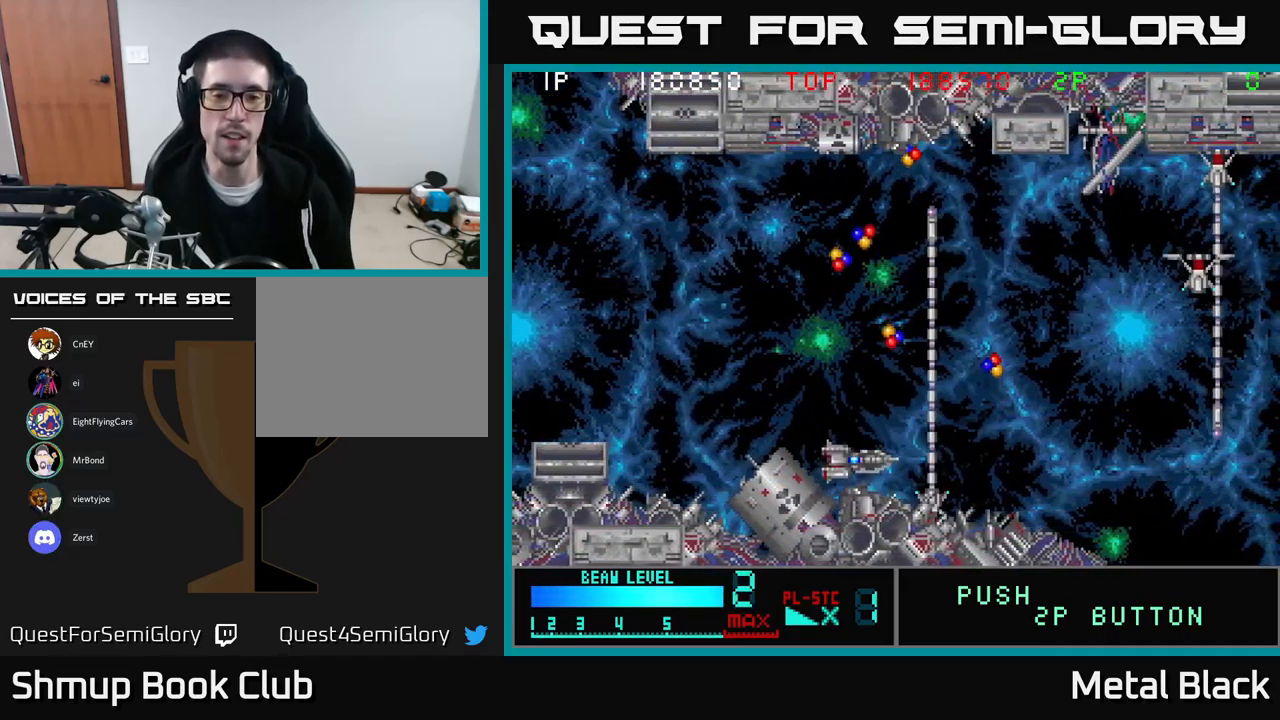
{"buttons": ["A", "DPAD_UP"], "events": [[17, "A", "down"], [200, "A", "up"], [200, "DPAD_LEFT", "down"], [217, "A", "down"], [300, "DPAD_UP", "down"], [350, "DPAD_LEFT", "up"], [367, "A", "up"], [400, "A", "down"]]}
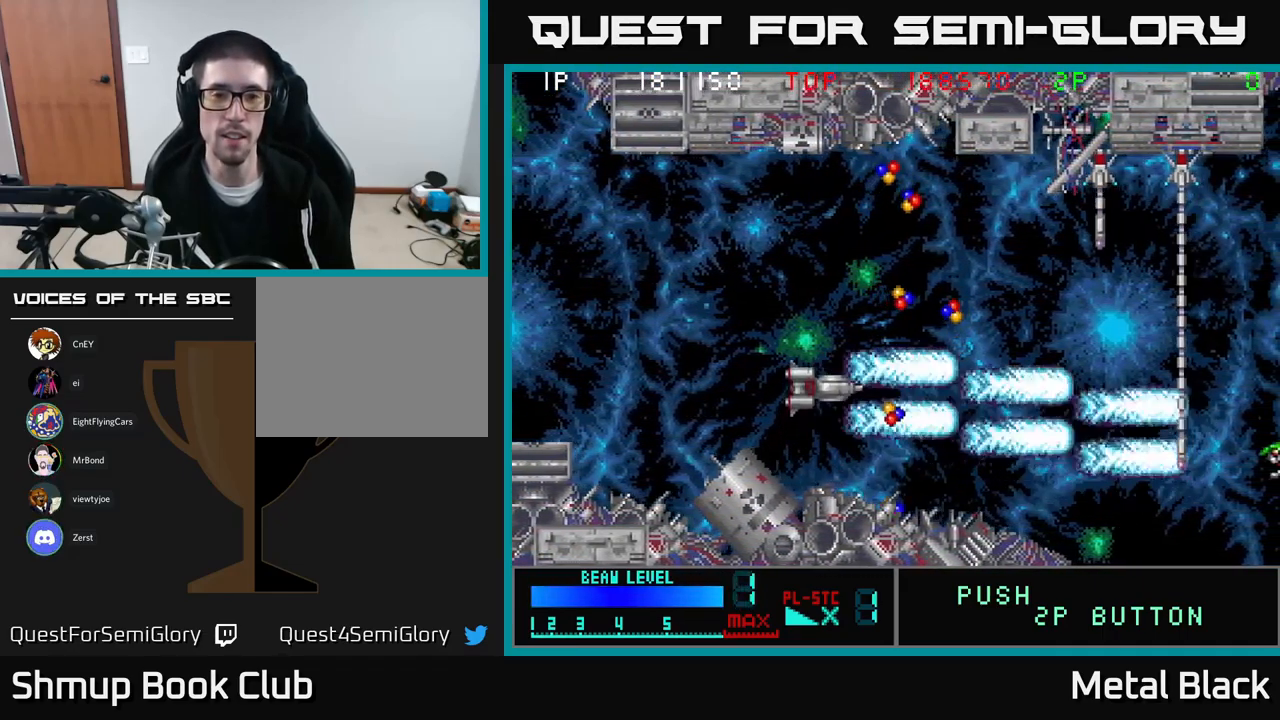
{"buttons": ["DPAD_UP", "DPAD_RIGHT"], "events": [[84, "A", "up"], [134, "A", "down"], [150, "DPAD_RIGHT", "down"], [167, "DPAD_UP", "up"], [267, "DPAD_UP", "down"], [283, "A", "up"], [300, "DPAD_RIGHT", "up"], [333, "A", "down"], [466, "DPAD_RIGHT", "down"], [500, "A", "up"]]}
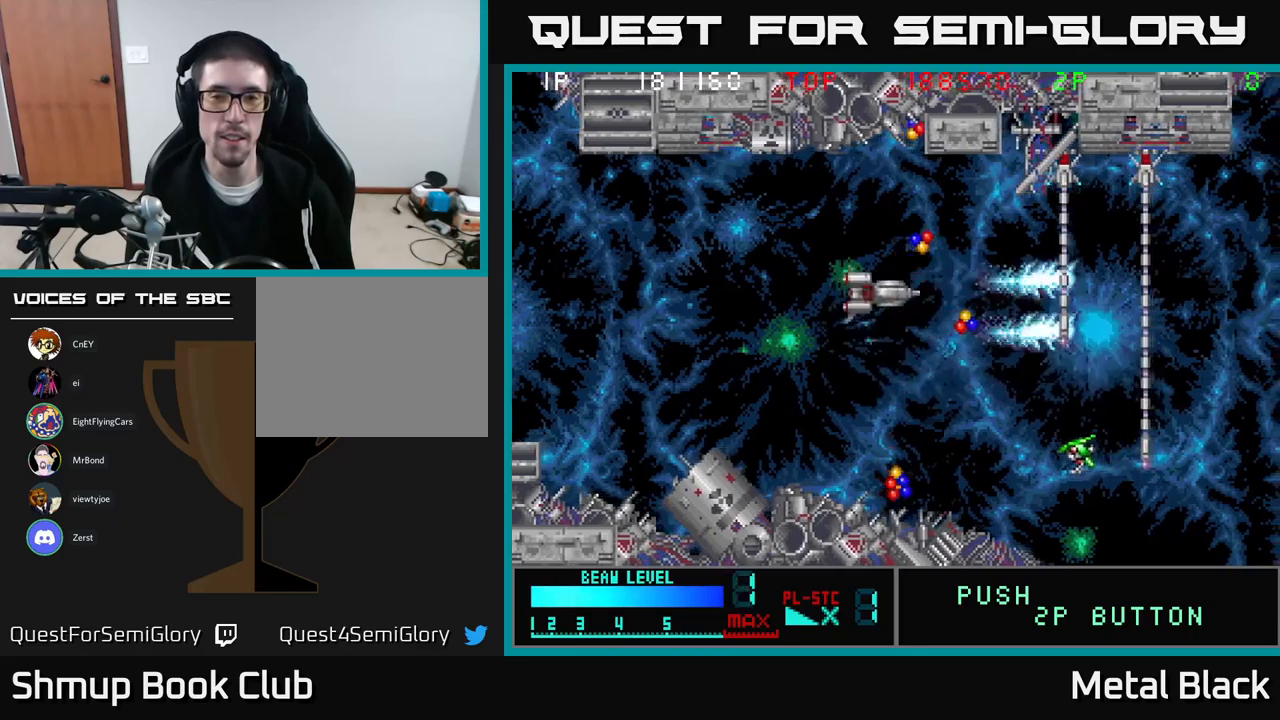
{"buttons": ["A", "DPAD_DOWN", "DPAD_LEFT"], "events": [[50, "A", "down"], [166, "DPAD_RIGHT", "up"], [200, "A", "up"], [233, "A", "down"], [250, "DPAD_LEFT", "down"], [316, "DPAD_UP", "up"], [400, "A", "up"], [450, "A", "down"], [483, "DPAD_DOWN", "down"]]}
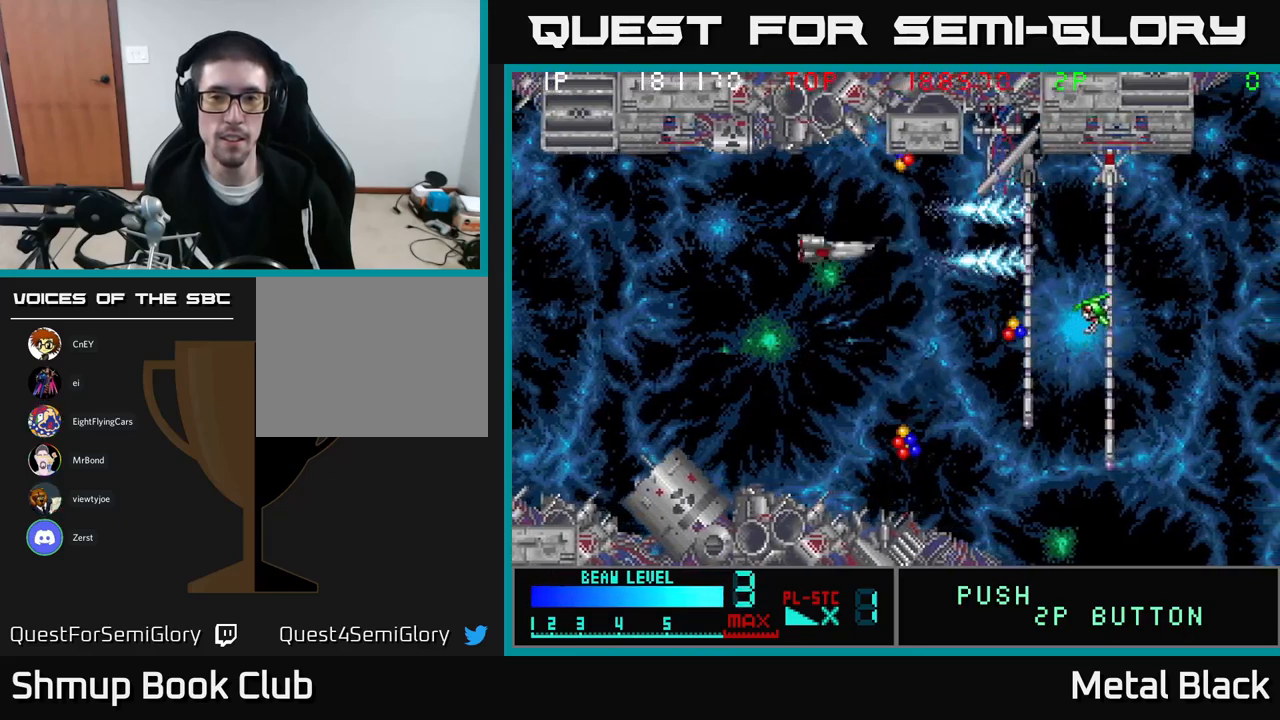
{"buttons": ["DPAD_LEFT"], "events": [[66, "DPAD_LEFT", "up"], [83, "A", "up"], [133, "A", "down"], [200, "DPAD_DOWN", "up"], [300, "DPAD_LEFT", "down"], [316, "A", "up"], [350, "DPAD_UP", "down"], [366, "A", "down"], [483, "DPAD_UP", "up"], [500, "A", "up"]]}
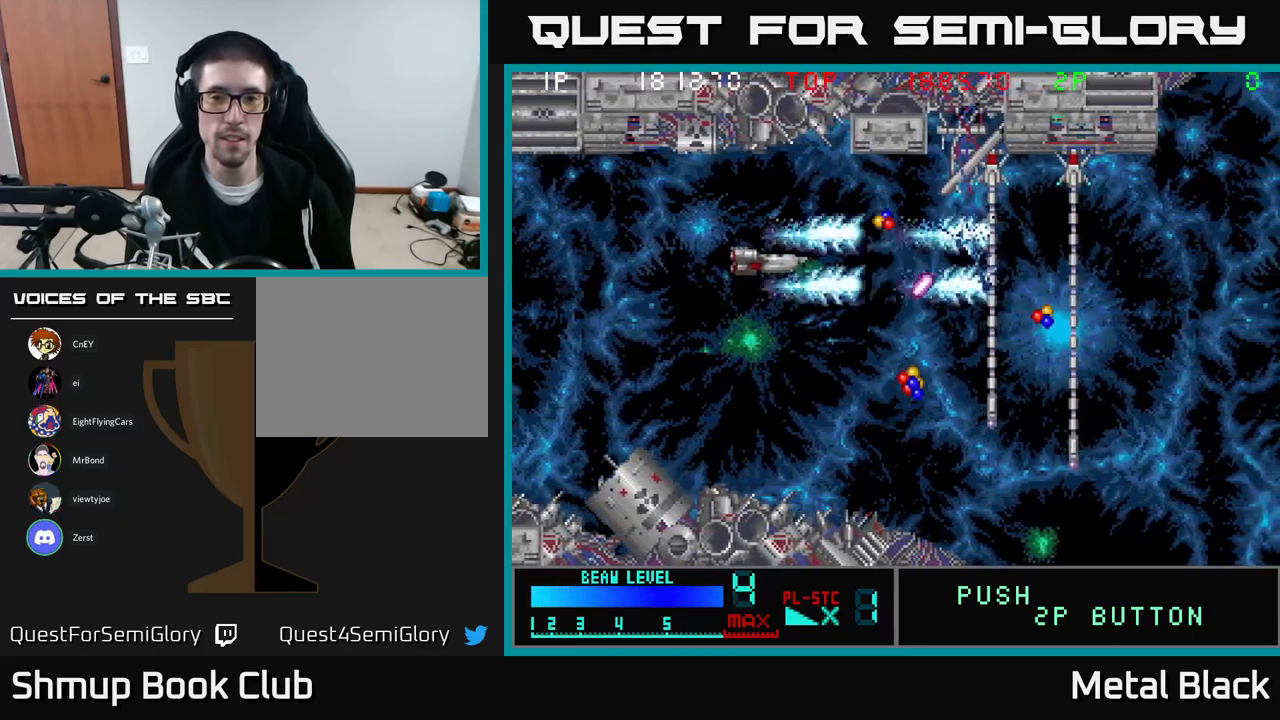
{"buttons": ["A", "DPAD_RIGHT"], "events": [[33, "A", "down"], [116, "DPAD_UP", "down"], [216, "A", "up"], [266, "A", "down"], [333, "DPAD_LEFT", "up"], [350, "DPAD_UP", "up"], [366, "DPAD_RIGHT", "down"], [400, "A", "up"], [450, "A", "down"]]}
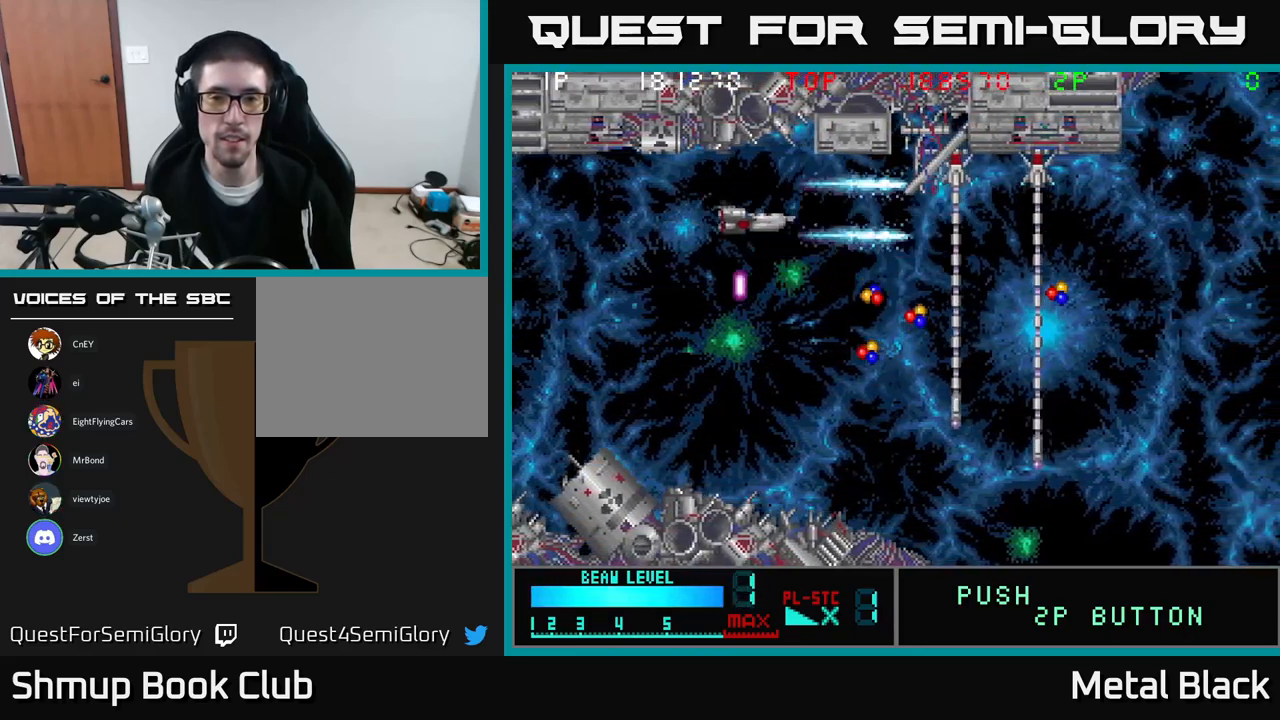
{"buttons": [], "events": [[50, "DPAD_DOWN", "down"], [116, "A", "up"], [116, "DPAD_DOWN", "up"], [166, "A", "down"], [283, "A", "up"], [283, "DPAD_RIGHT", "up"], [333, "A", "down"], [500, "A", "up"]]}
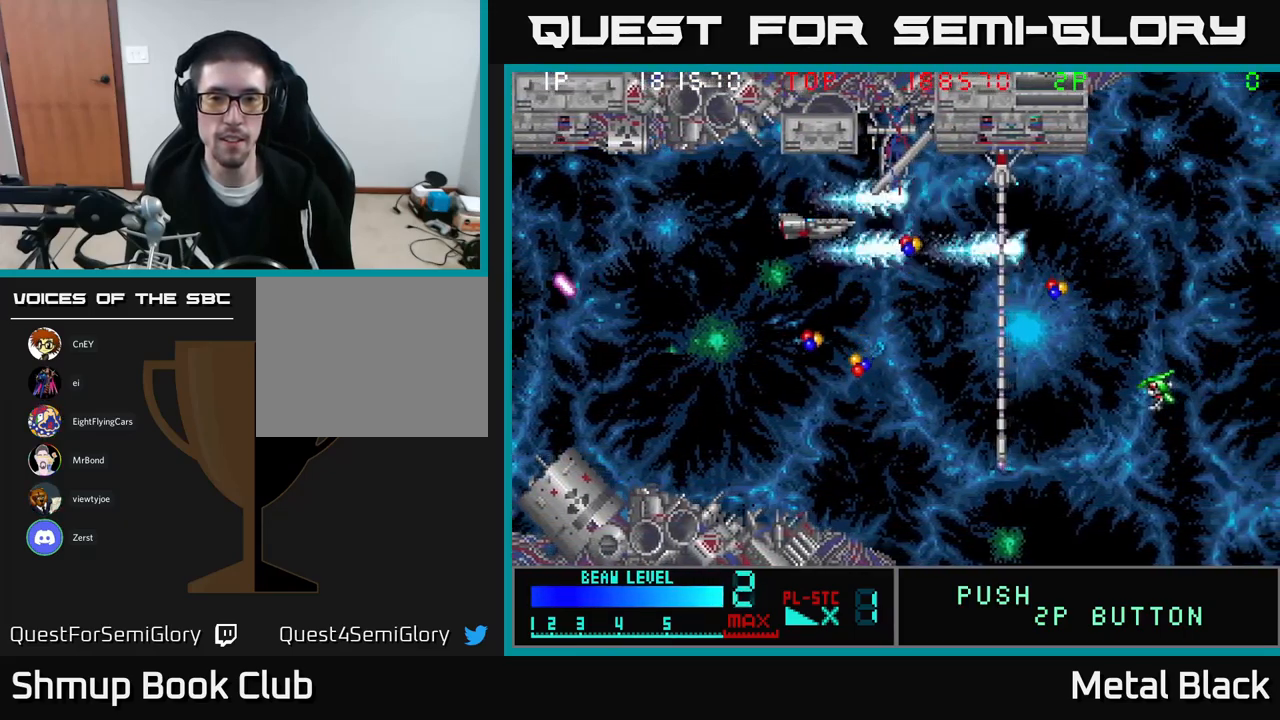
{"buttons": ["A", "DPAD_DOWN", "DPAD_LEFT"], "events": [[33, "A", "down"], [166, "A", "up"], [200, "A", "down"], [216, "DPAD_DOWN", "down"], [316, "DPAD_LEFT", "down"], [383, "A", "up"], [416, "A", "down"]]}
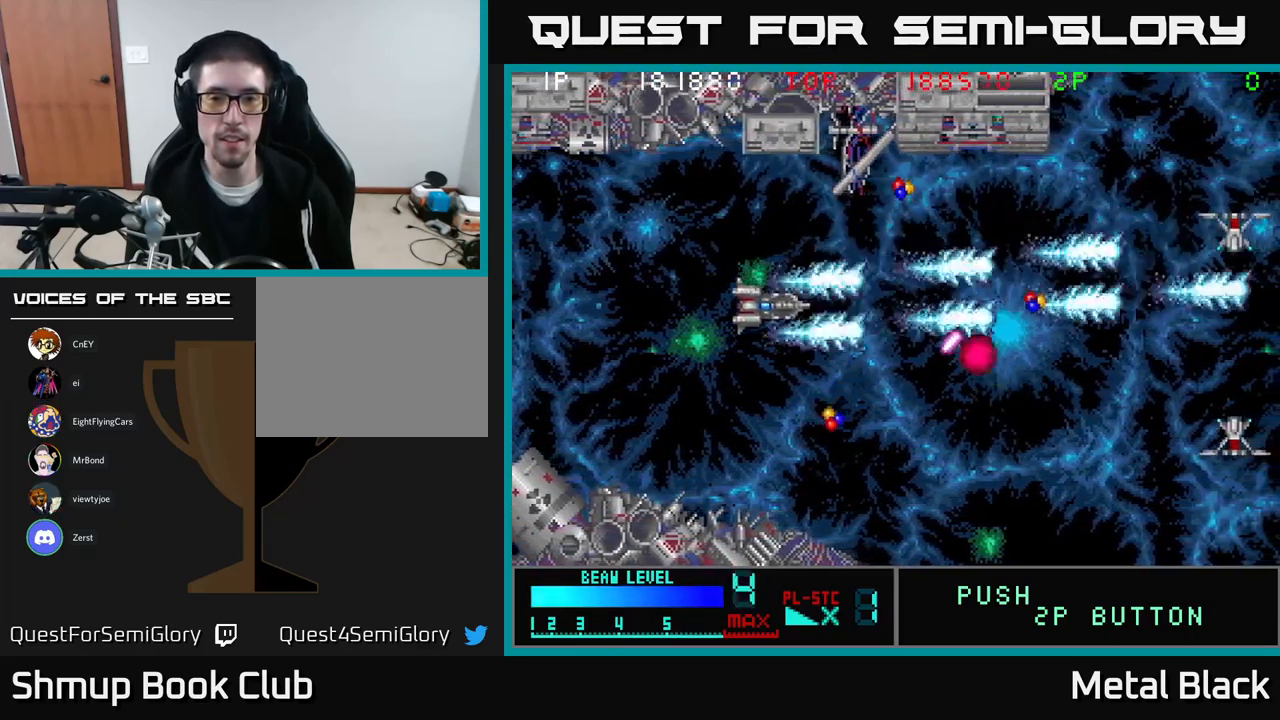
{"buttons": ["DPAD_DOWN", "DPAD_RIGHT"], "events": [[83, "A", "up"], [100, "DPAD_LEFT", "up"], [116, "A", "down"], [283, "A", "up"], [333, "A", "down"], [483, "A", "up"], [500, "DPAD_RIGHT", "down"]]}
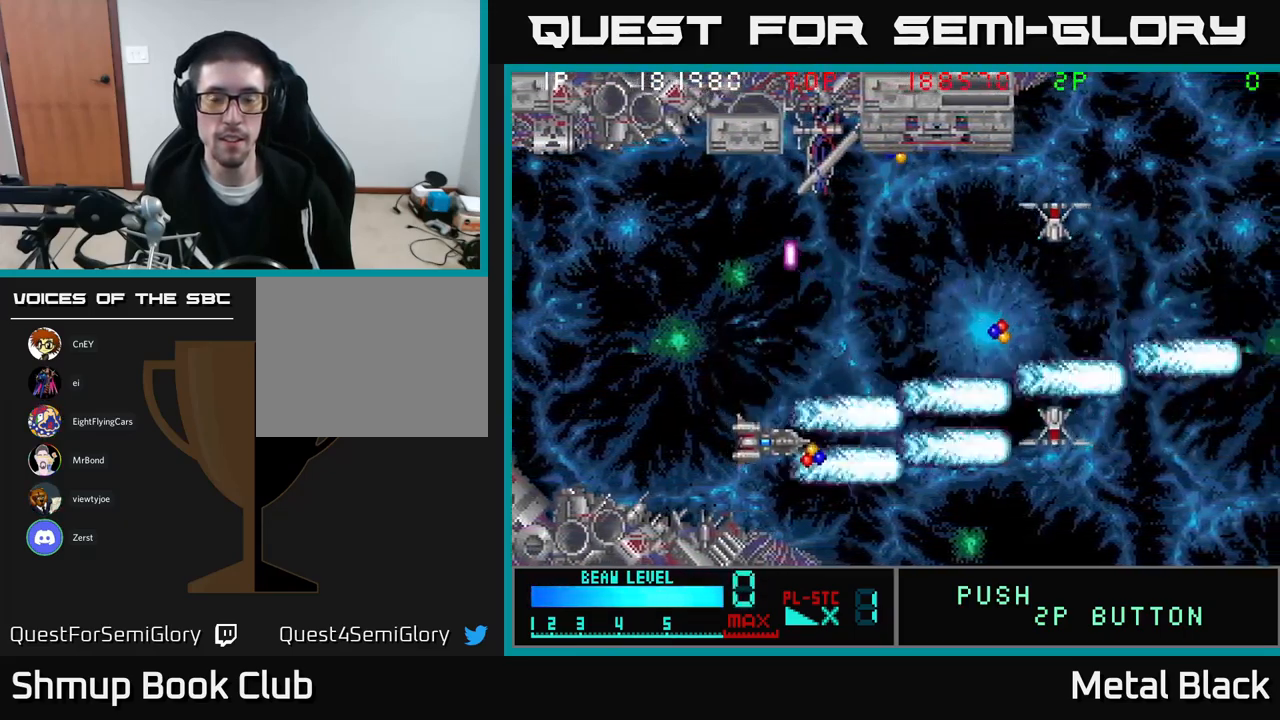
{"buttons": ["A", "DPAD_UP"]}
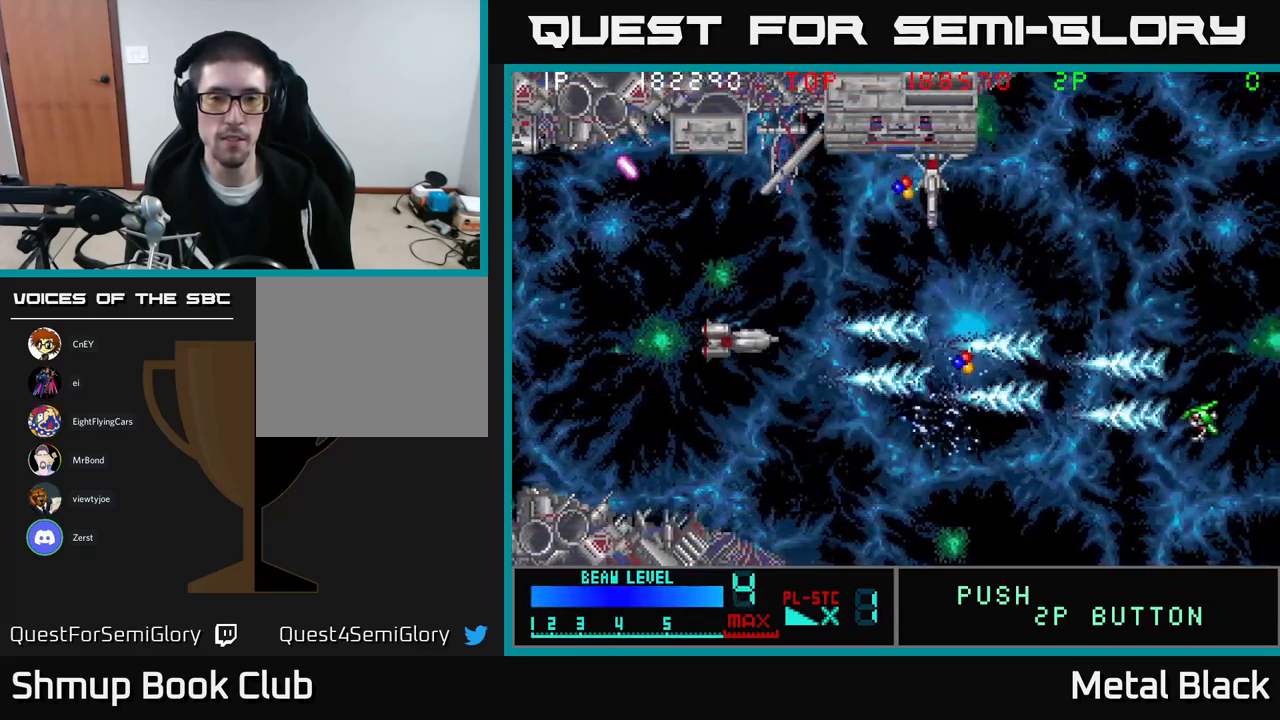
{"buttons": ["A", "DPAD_UP", "DPAD_RIGHT"], "events": [[100, "A", "up"], [116, "DPAD_LEFT", "down"], [133, "A", "down"], [166, "DPAD_LEFT", "up"], [250, "DPAD_RIGHT", "down"], [300, "A", "up"], [333, "A", "down"]]}
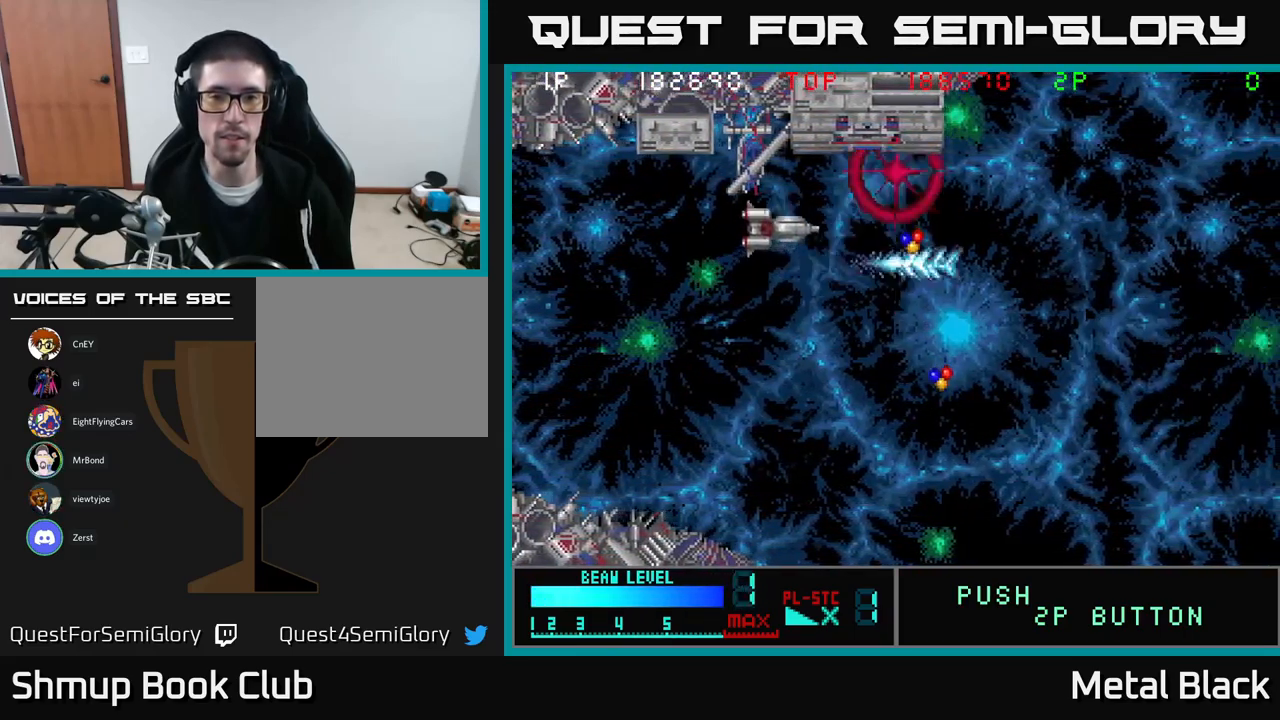
{"buttons": ["A", "DPAD_DOWN", "DPAD_RIGHT"], "events": [[16, "A", "up"], [66, "A", "down"], [83, "DPAD_UP", "up"], [100, "DPAD_RIGHT", "up"], [200, "A", "up"], [250, "A", "down"], [350, "DPAD_DOWN", "down"], [416, "A", "up"], [416, "DPAD_RIGHT", "down"], [483, "A", "down"]]}
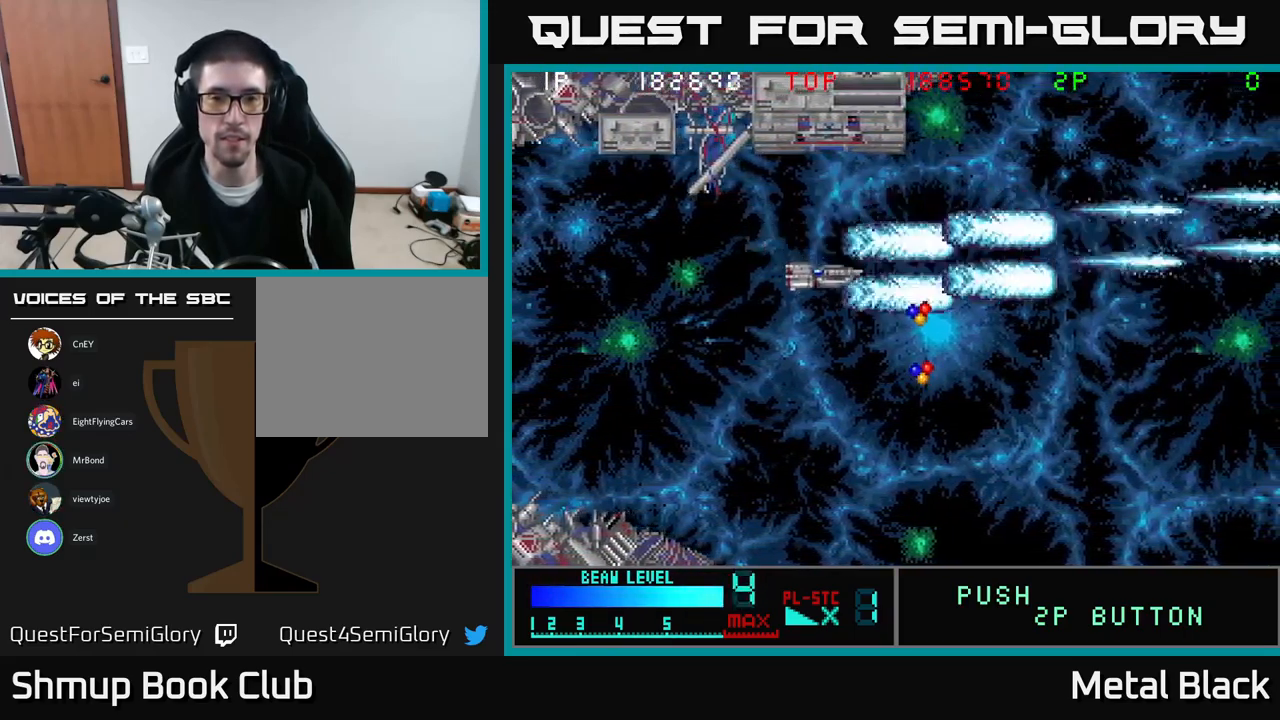
{"buttons": ["A", "DPAD_DOWN"], "events": [[133, "A", "up"], [183, "A", "down"], [367, "A", "up"], [417, "A", "down"], [467, "DPAD_RIGHT", "up"]]}
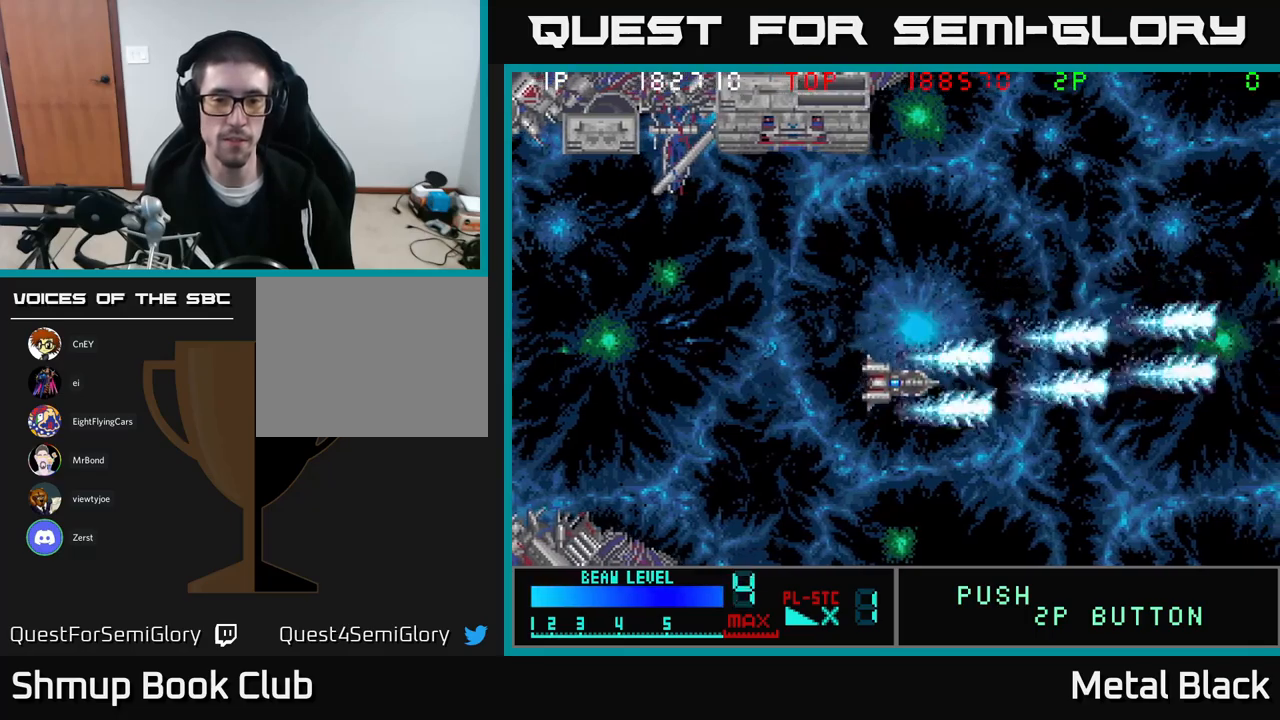
{"buttons": ["A", "DPAD_UP"], "events": [[83, "A", "up"], [150, "A", "down"], [283, "DPAD_DOWN", "up"], [283, "DPAD_LEFT", "down"], [333, "A", "up"], [367, "A", "down"], [367, "DPAD_UP", "down"], [500, "DPAD_LEFT", "up"]]}
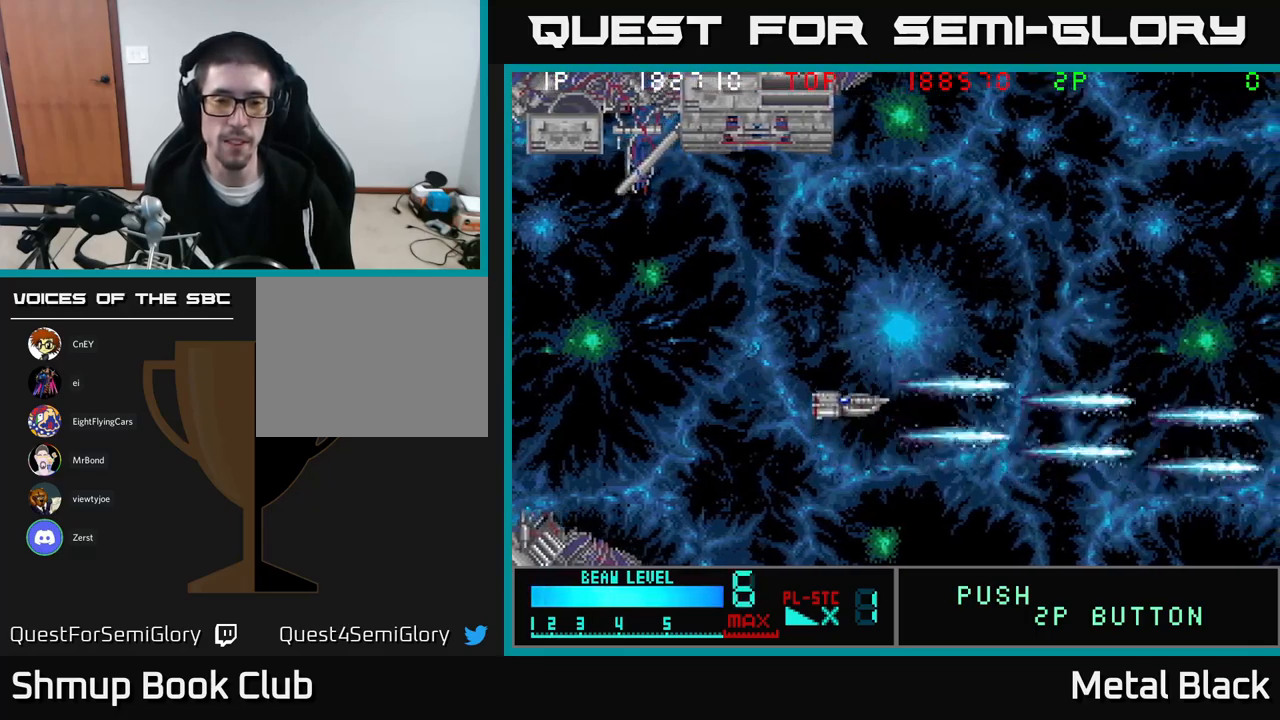
{"buttons": ["A", "DPAD_UP", "DPAD_LEFT"], "events": [[17, "A", "up"], [83, "A", "down"], [200, "DPAD_LEFT", "down"], [267, "A", "up"], [300, "A", "down"]]}
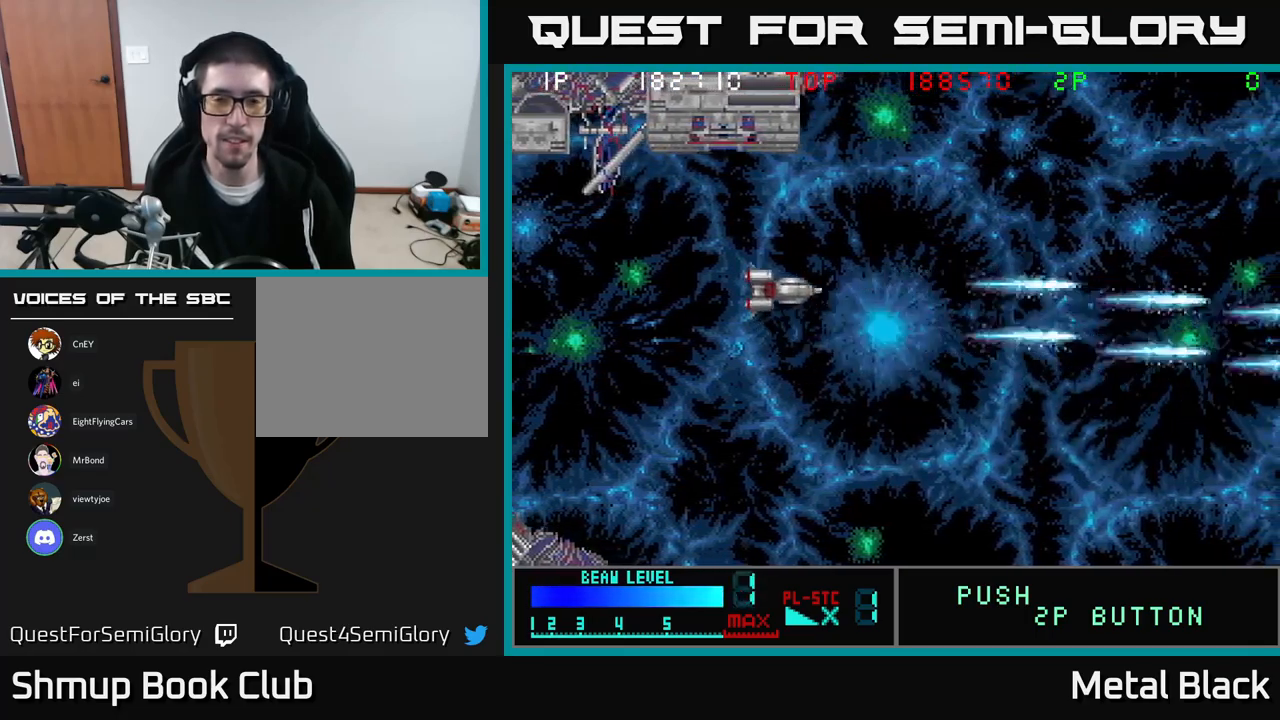
{"buttons": ["DPAD_DOWN", "DPAD_RIGHT"], "events": [[17, "A", "up"], [67, "A", "down"], [133, "DPAD_UP", "up"], [183, "DPAD_LEFT", "up"], [217, "DPAD_DOWN", "down"], [233, "A", "up"], [283, "A", "down"], [383, "DPAD_RIGHT", "down"], [483, "A", "up"]]}
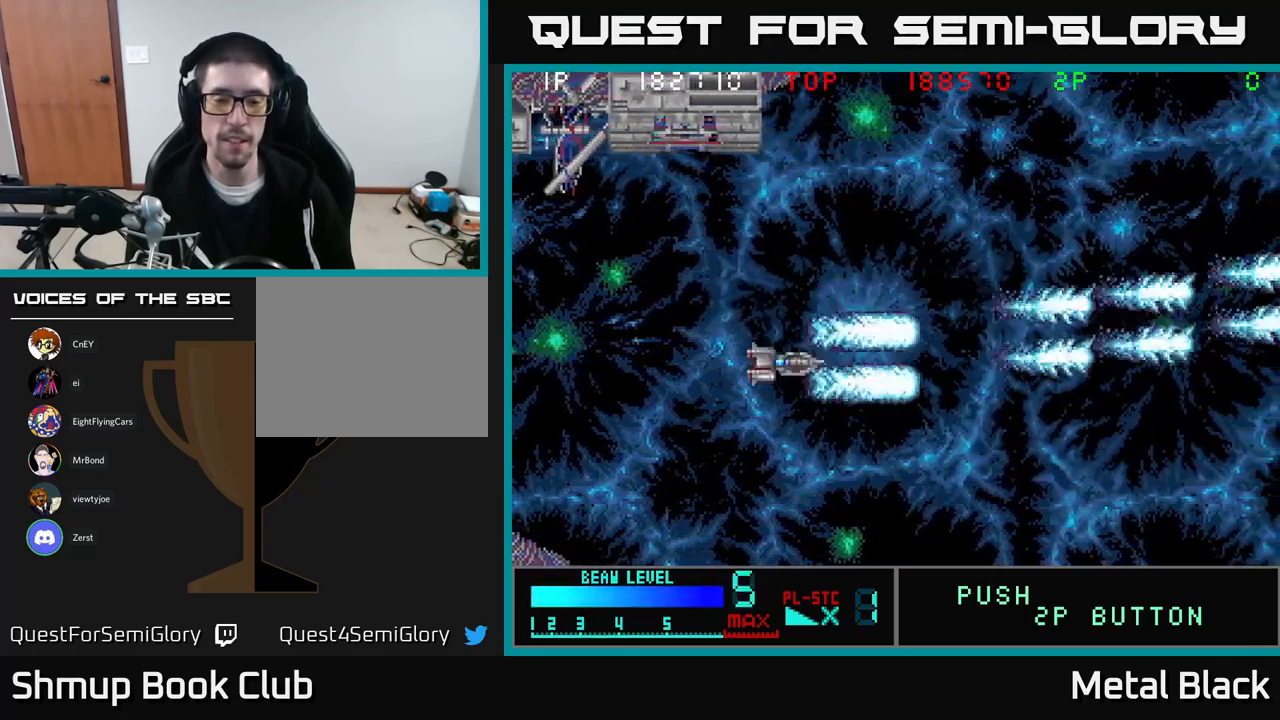
{"buttons": ["DPAD_UP"], "events": [[17, "DPAD_RIGHT", "up"], [33, "A", "down"], [217, "A", "up"], [317, "A", "down"], [333, "DPAD_RIGHT", "down"], [417, "DPAD_DOWN", "up"], [433, "DPAD_RIGHT", "up"], [450, "A", "up"], [500, "DPAD_UP", "down"]]}
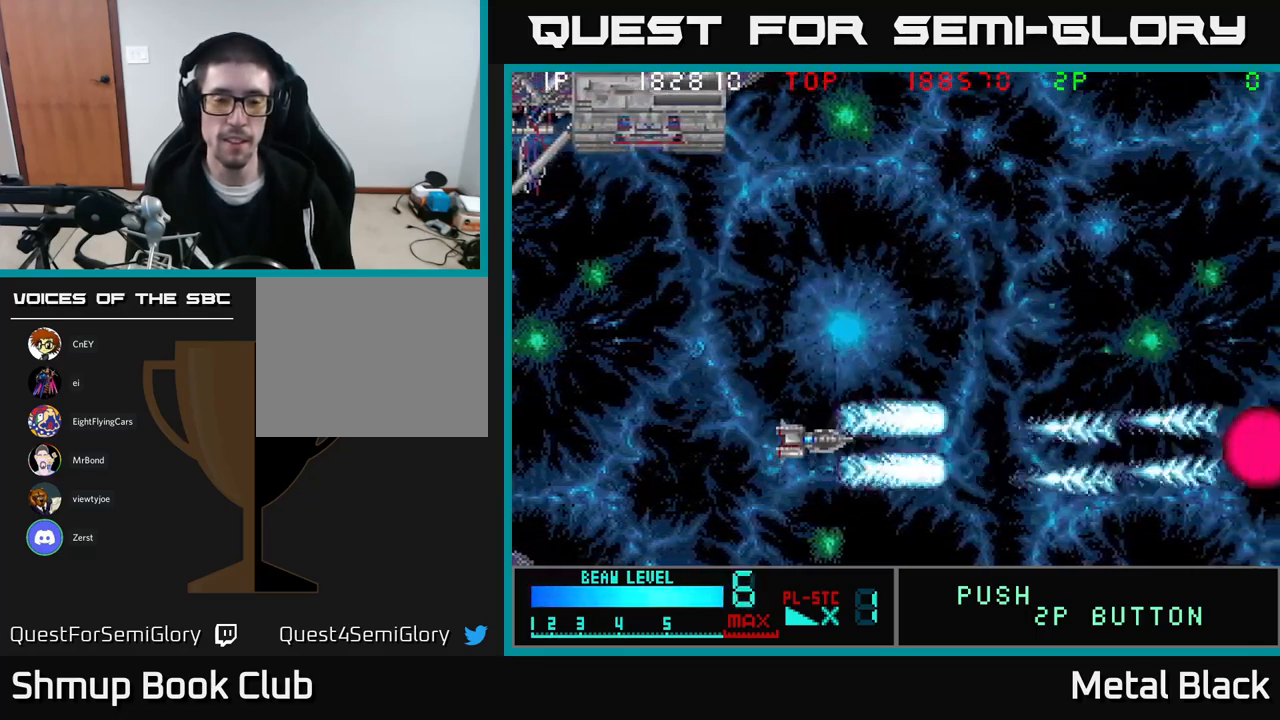
{"buttons": ["A", "DPAD_DOWN"], "events": [[33, "A", "down"], [233, "A", "up"], [283, "A", "down"], [333, "DPAD_UP", "up"], [417, "DPAD_DOWN", "down"]]}
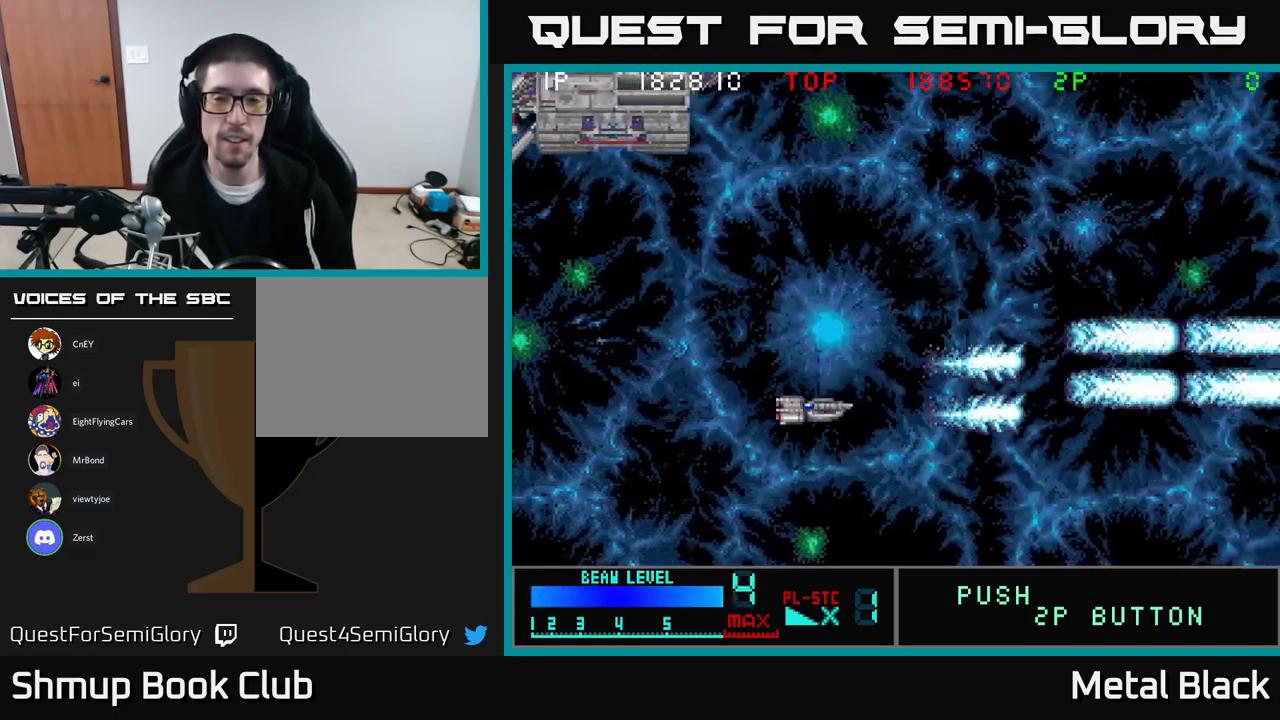
{"buttons": ["A", "DPAD_UP"], "events": [[133, "DPAD_RIGHT", "down"], [167, "A", "up"], [183, "A", "down"], [183, "DPAD_DOWN", "up"], [317, "DPAD_RIGHT", "up"], [333, "DPAD_UP", "down"], [367, "A", "up"], [417, "A", "down"]]}
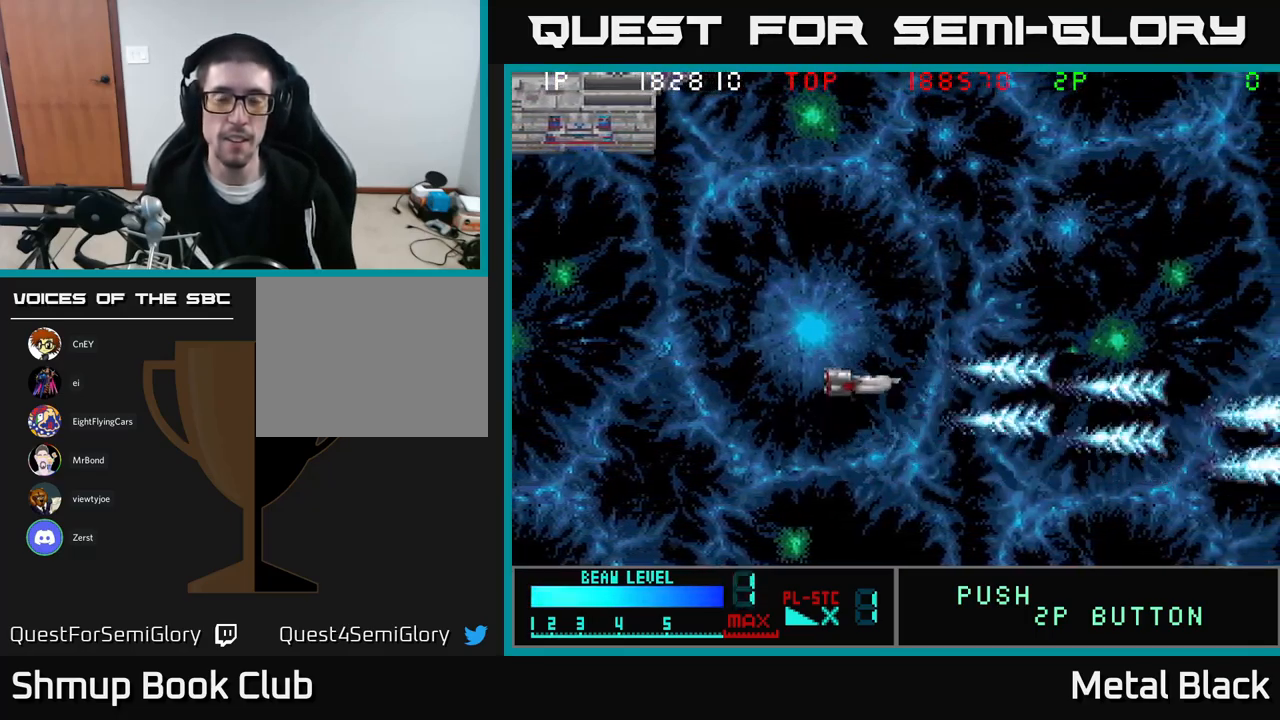
{"buttons": ["A", "DPAD_UP"], "events": [[100, "A", "up"], [150, "A", "down"], [350, "A", "up"], [417, "A", "down"]]}
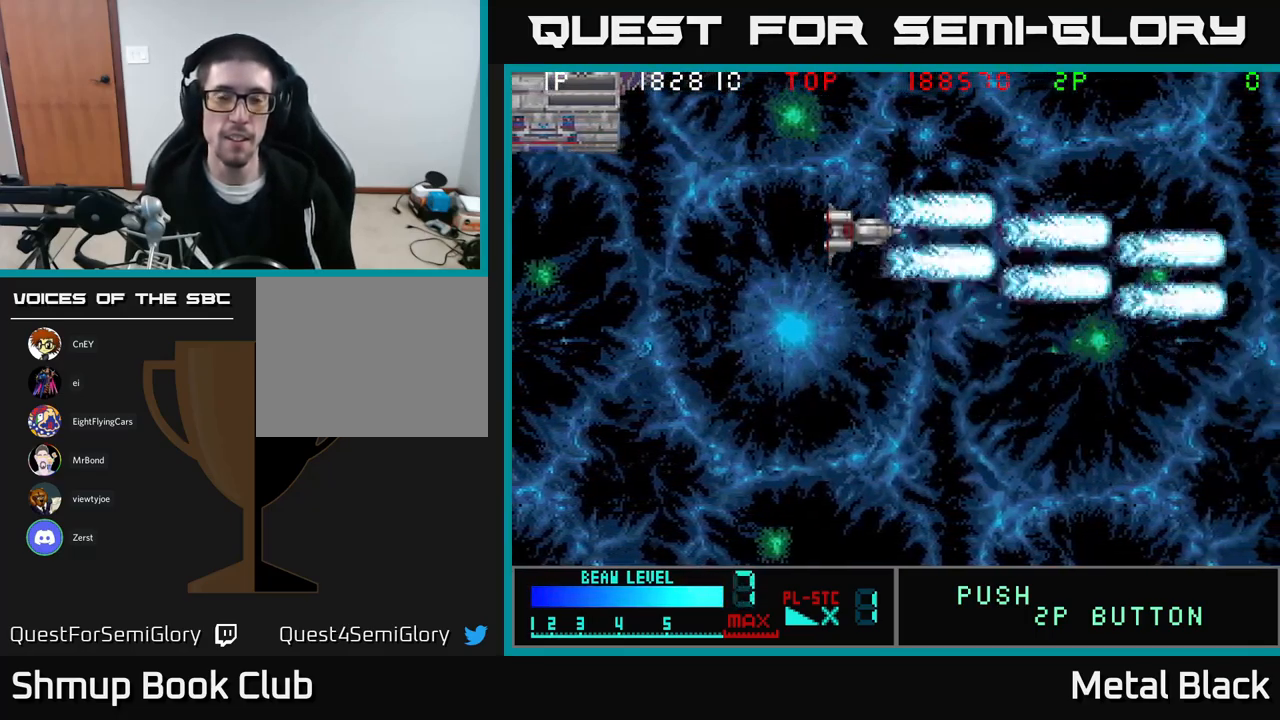
{"buttons": ["A", "DPAD_DOWN"], "events": [[67, "A", "up"], [117, "DPAD_LEFT", "down"], [133, "A", "down"], [167, "DPAD_UP", "up"], [250, "DPAD_DOWN", "down"], [250, "DPAD_LEFT", "up"], [350, "A", "up"], [400, "A", "down"]]}
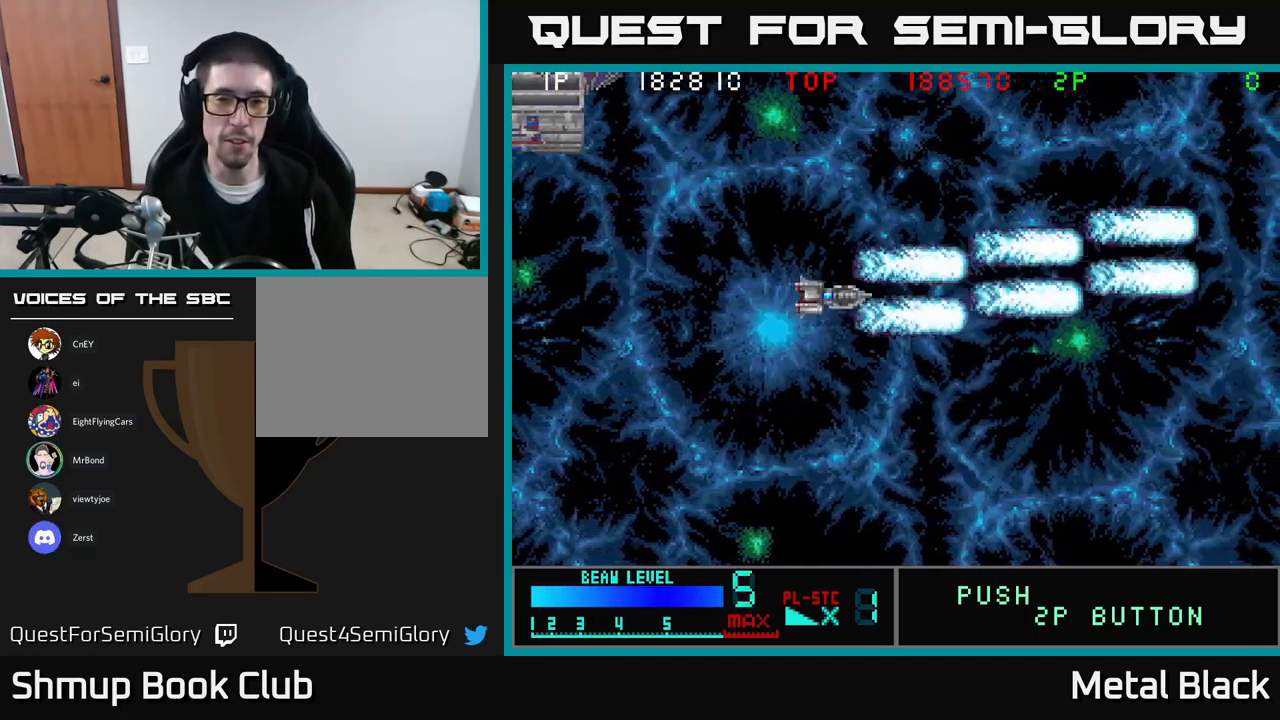
{"buttons": ["A", "DPAD_DOWN"], "events": [[67, "A", "up"], [150, "A", "down"], [317, "A", "up"], [383, "A", "down"]]}
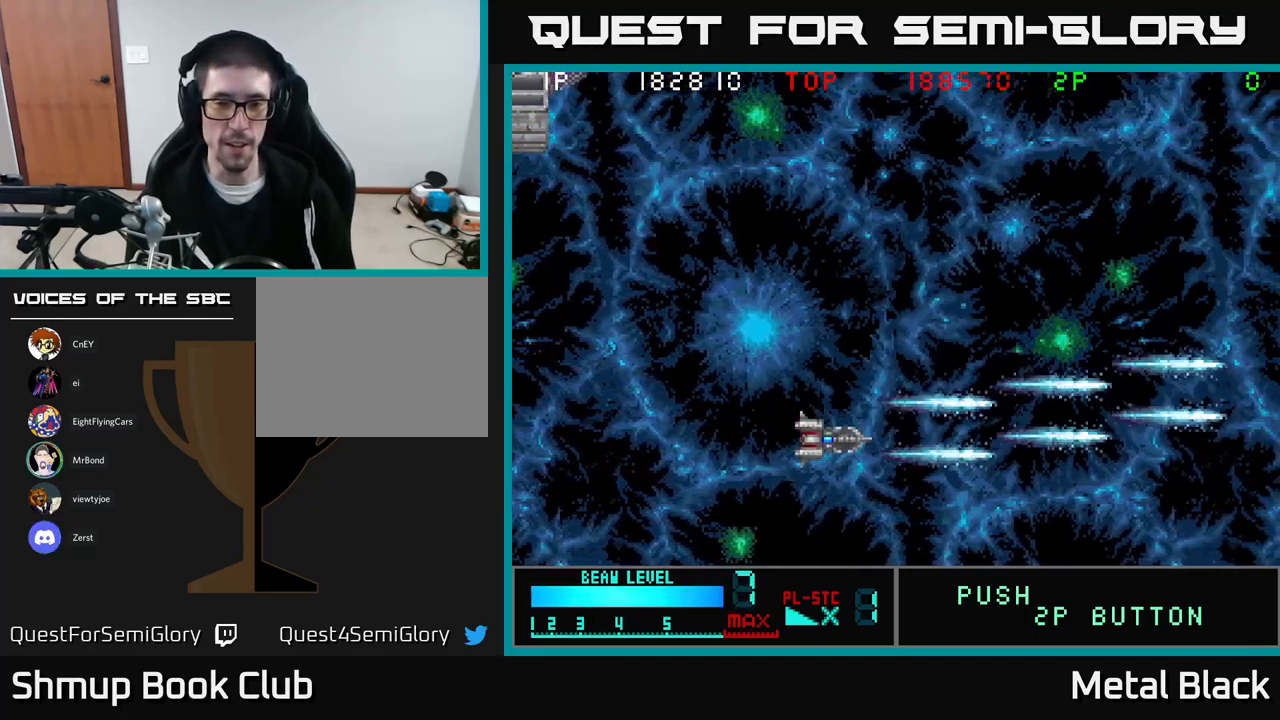
{"buttons": ["DPAD_UP"], "events": [[83, "A", "up"], [100, "DPAD_DOWN", "up"], [133, "A", "down"], [133, "DPAD_LEFT", "down"], [150, "DPAD_UP", "down"], [200, "DPAD_LEFT", "up"], [267, "A", "up"], [333, "A", "down"], [500, "A", "up"]]}
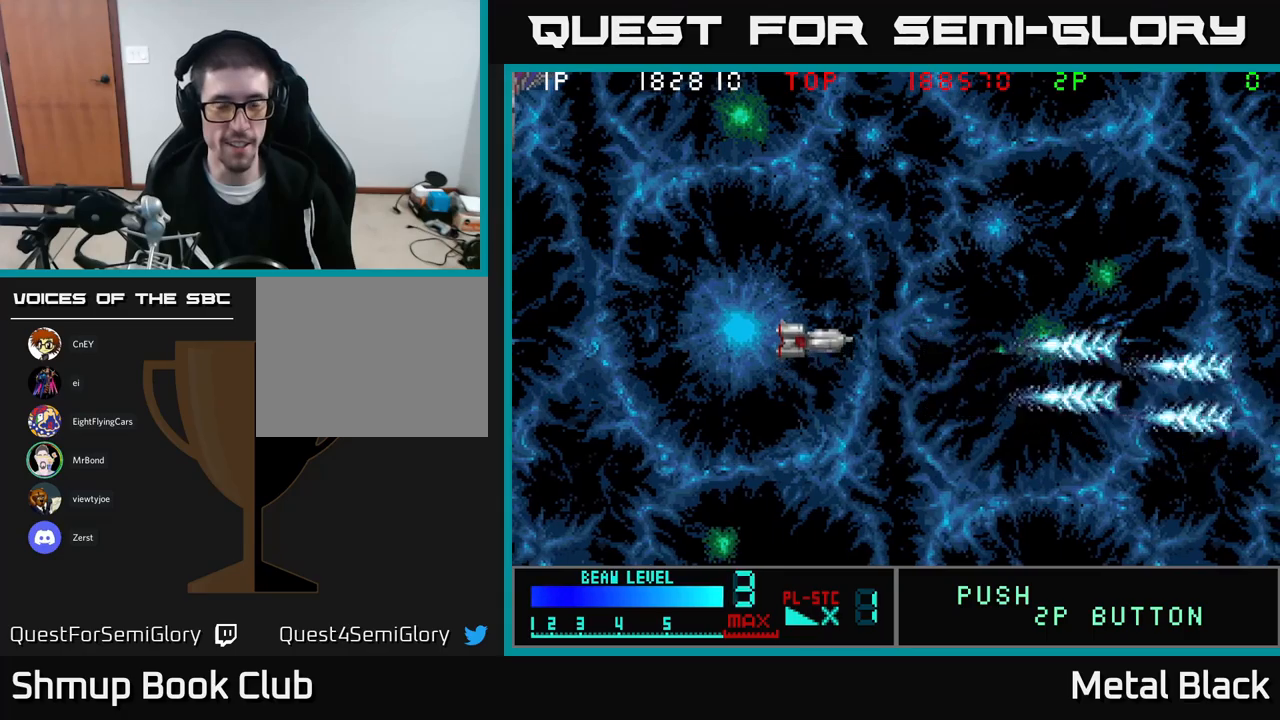
{"buttons": ["A", "DPAD_DOWN"], "events": [[67, "A", "down"], [184, "A", "up"], [267, "A", "down"], [300, "DPAD_UP", "up"], [400, "A", "up"], [434, "DPAD_DOWN", "down"], [450, "A", "down"]]}
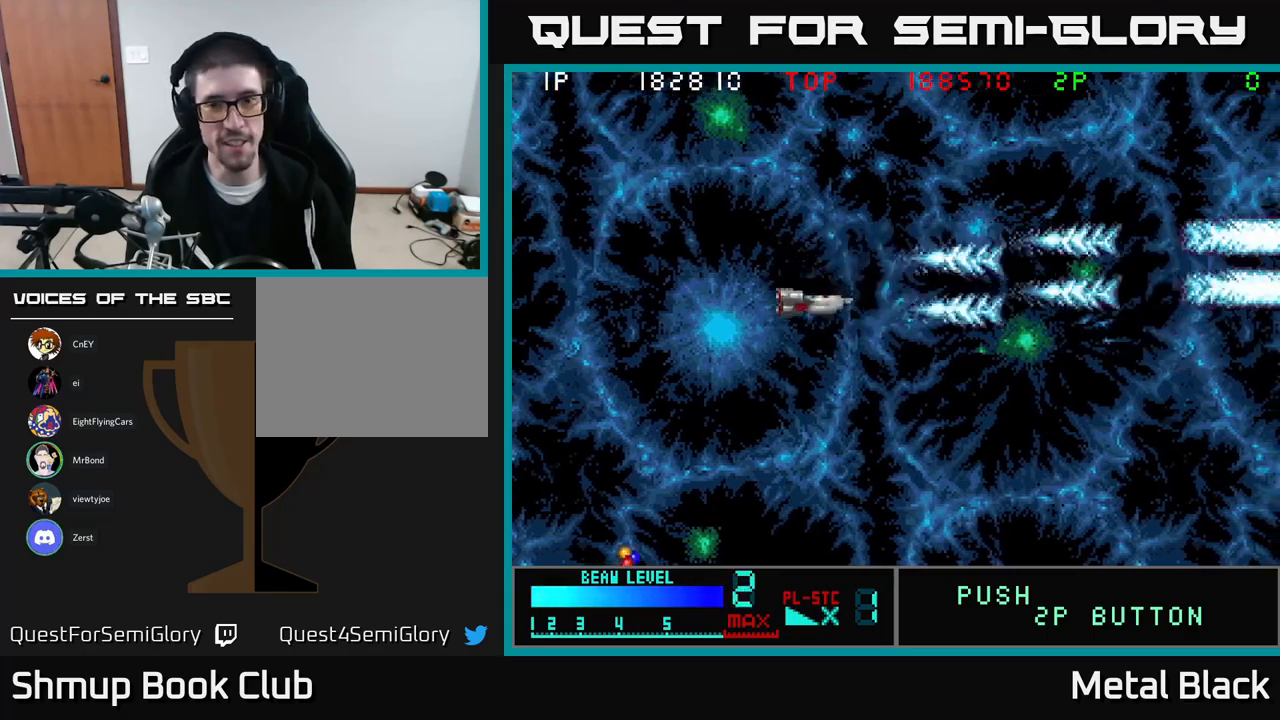
{"buttons": ["A", "DPAD_UP", "DPAD_RIGHT"], "events": [[100, "A", "up"], [150, "A", "down"], [334, "A", "up"], [350, "DPAD_DOWN", "up"], [384, "A", "down"], [450, "DPAD_RIGHT", "down"], [500, "DPAD_UP", "down"]]}
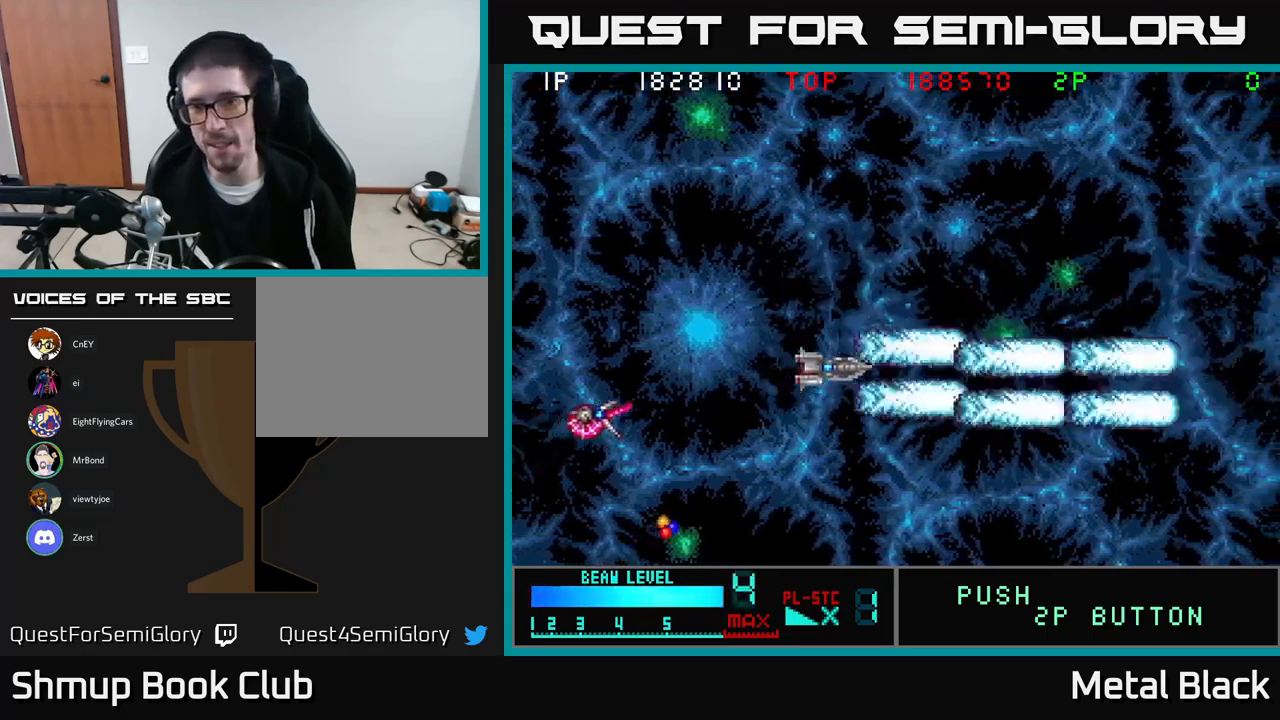
{"buttons": ["DPAD_UP", "DPAD_LEFT"], "events": [[34, "A", "up"], [50, "DPAD_RIGHT", "up"], [67, "DPAD_RIGHT", "down"], [100, "A", "down"], [217, "DPAD_RIGHT", "up"], [267, "A", "up"], [284, "A", "down"], [284, "DPAD_LEFT", "down"], [467, "A", "up"]]}
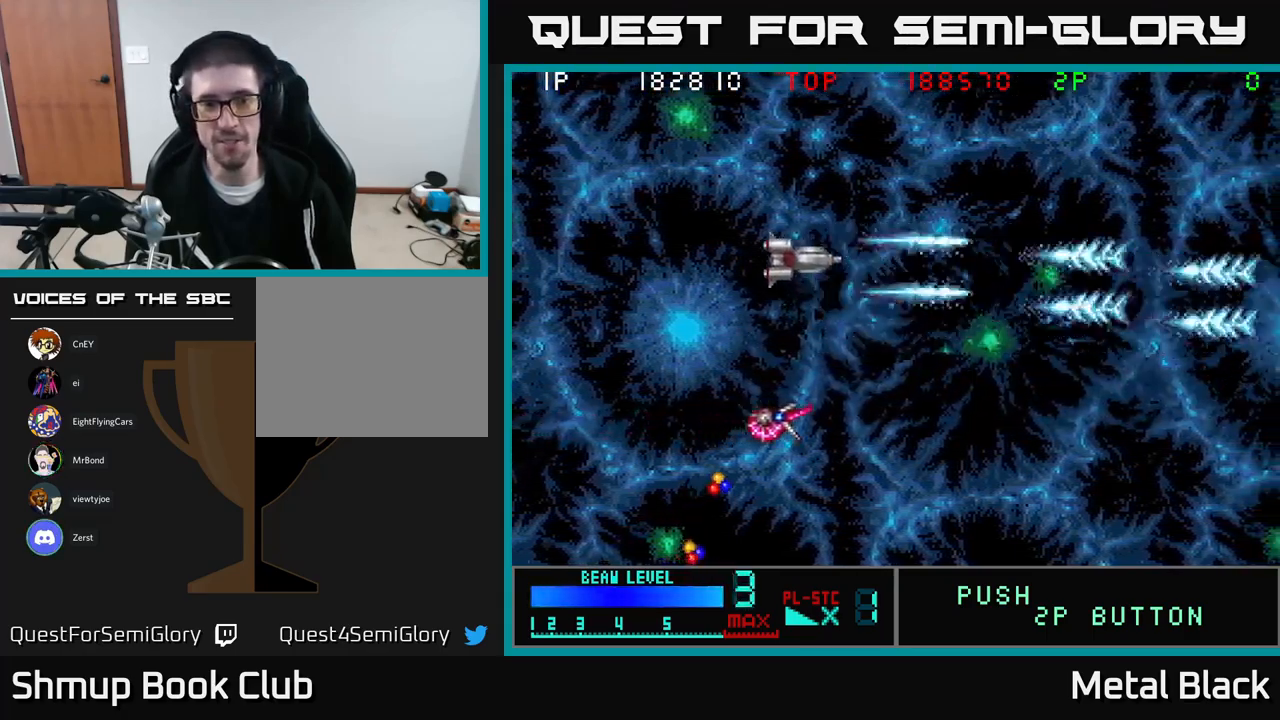
{"buttons": ["A", "DPAD_DOWN"], "events": [[17, "A", "down"], [84, "DPAD_UP", "up"], [184, "A", "up"], [234, "A", "down"], [284, "DPAD_DOWN", "down"], [400, "A", "up"], [467, "A", "down"], [500, "DPAD_LEFT", "up"]]}